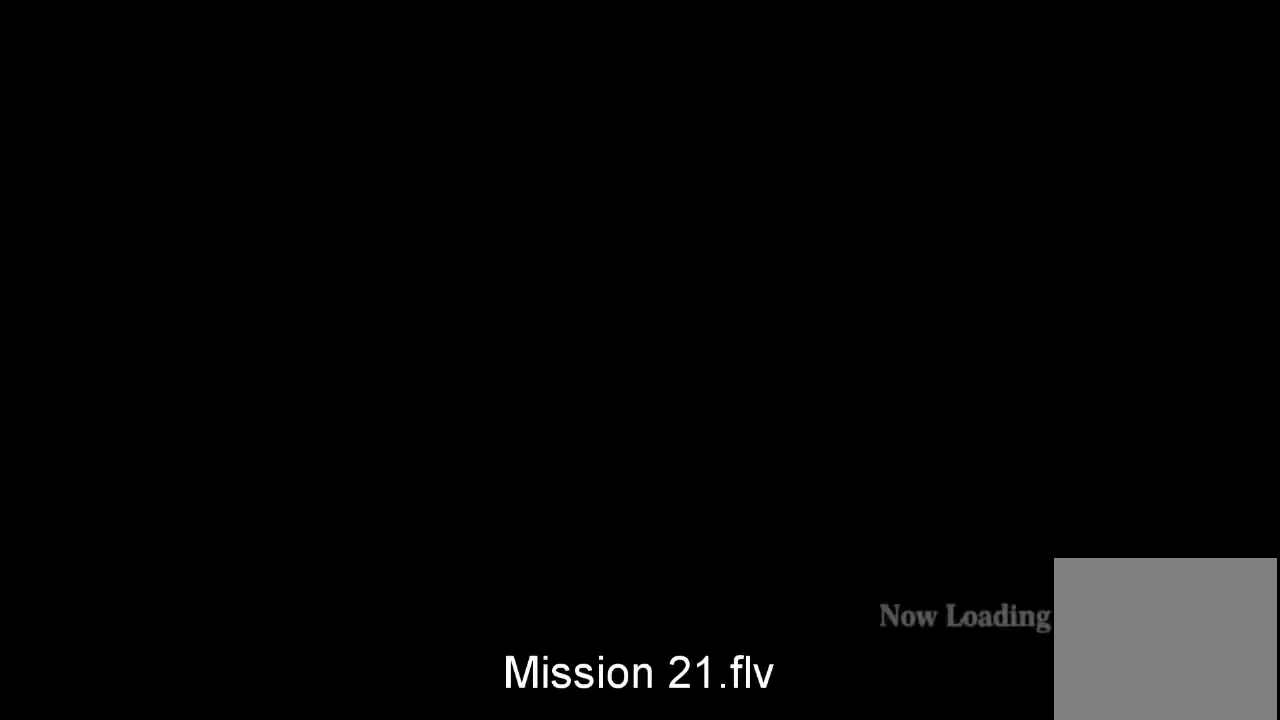
Gameplay with a controller (PlayStation layout); each line is a JSON object with the inputs held at the frame after it (dt_ms = milliseconds from this image to that frame). "events" lists button and stick changes between this image and that frame as [ms after this image, input, new state], when the widget could be followed in between. Not read: DPAD_UP HOME L3 R3 SELECT TRIANGLE.
{"dt_ms": 701, "buttons": ["CIRCLE"], "left_stick": "center", "right_stick": "center", "events": [[667, "CIRCLE", "down"]]}
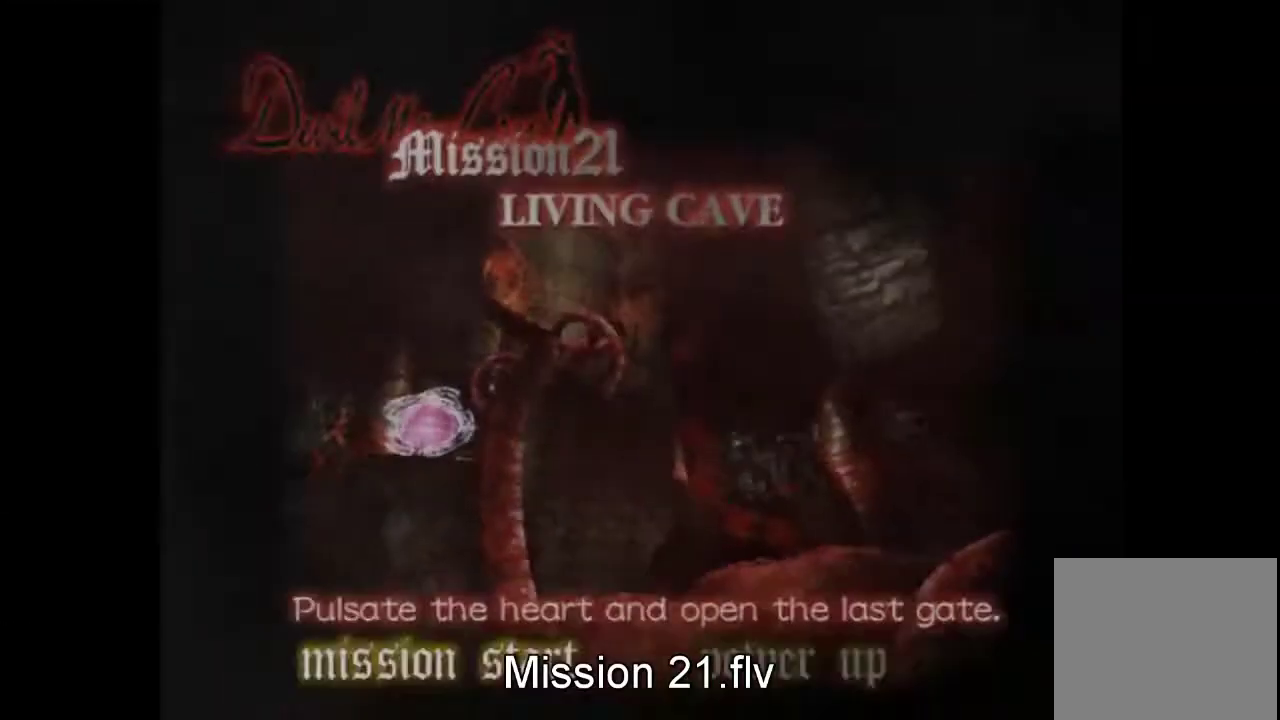
{"dt_ms": 300, "buttons": [], "left_stick": "center", "right_stick": "center", "events": [[33, "CIRCLE", "up"]]}
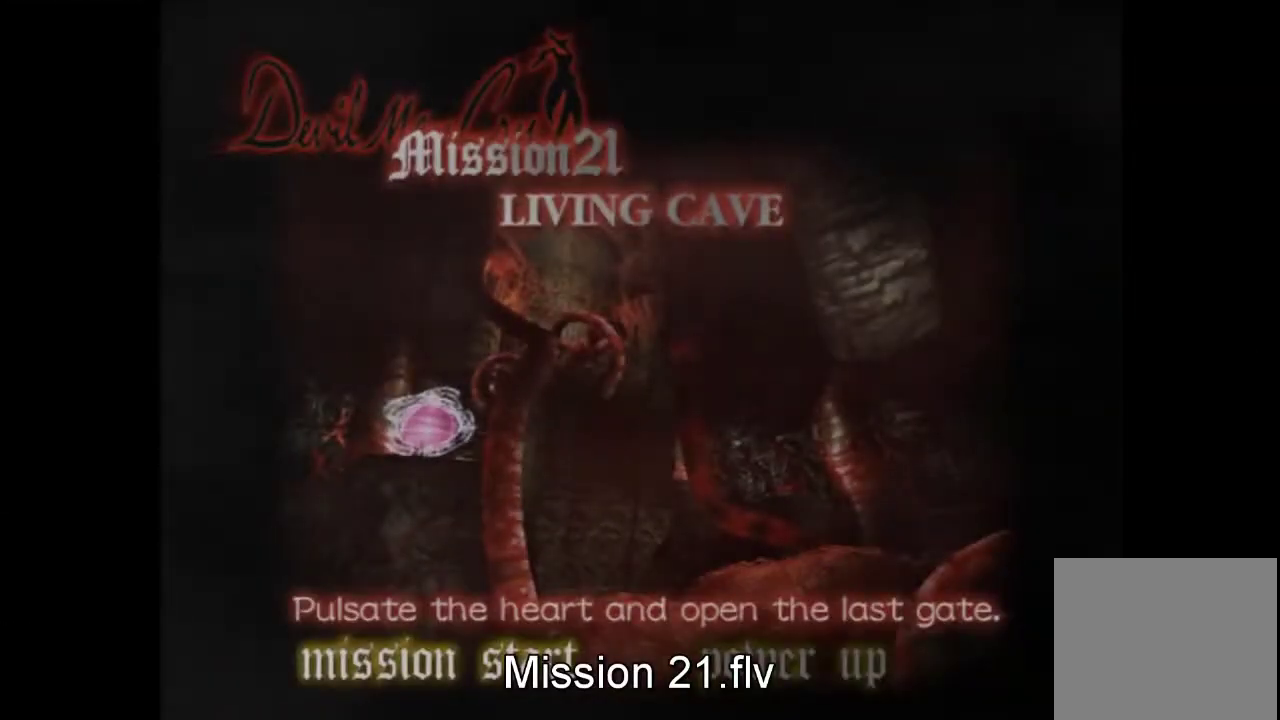
{"dt_ms": 701, "buttons": [], "left_stick": "center", "right_stick": "center", "events": [[467, "DPAD_RIGHT", "down"], [551, "DPAD_RIGHT", "up"], [601, "CROSS", "down"], [701, "CROSS", "up"]]}
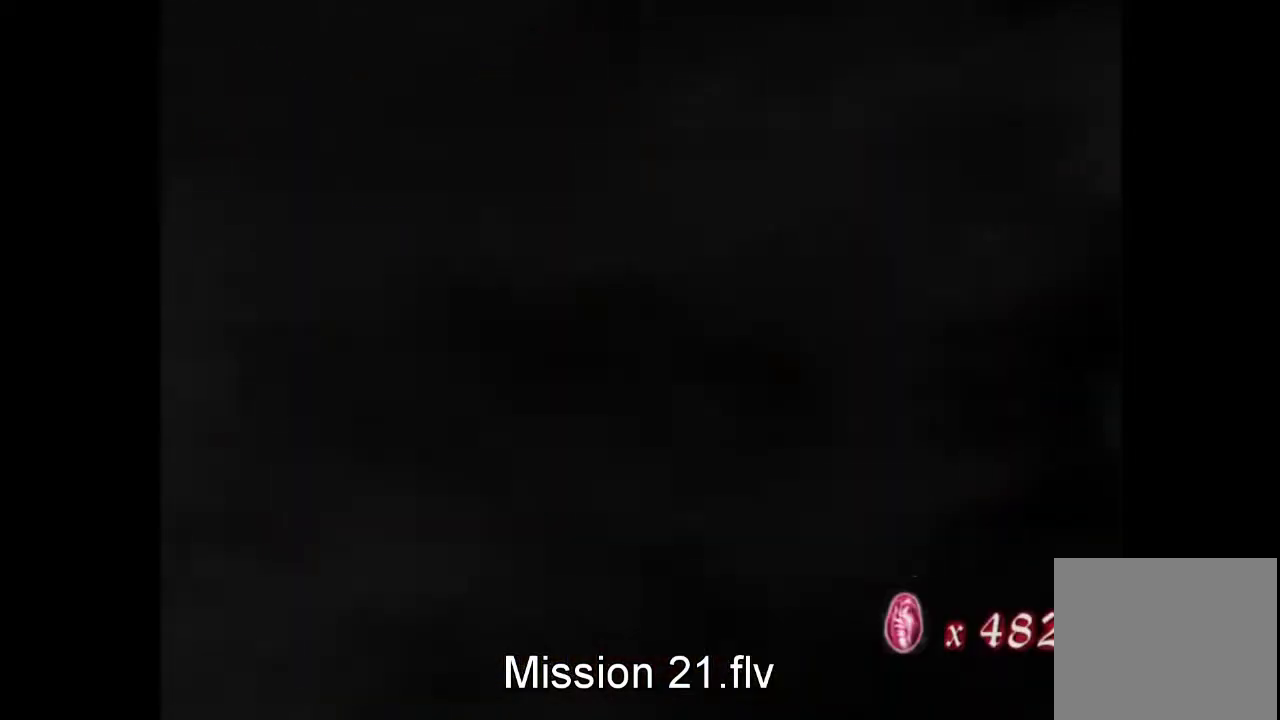
{"dt_ms": 300, "buttons": ["CROSS"], "left_stick": "center", "right_stick": "center", "events": [[267, "CROSS", "down"]]}
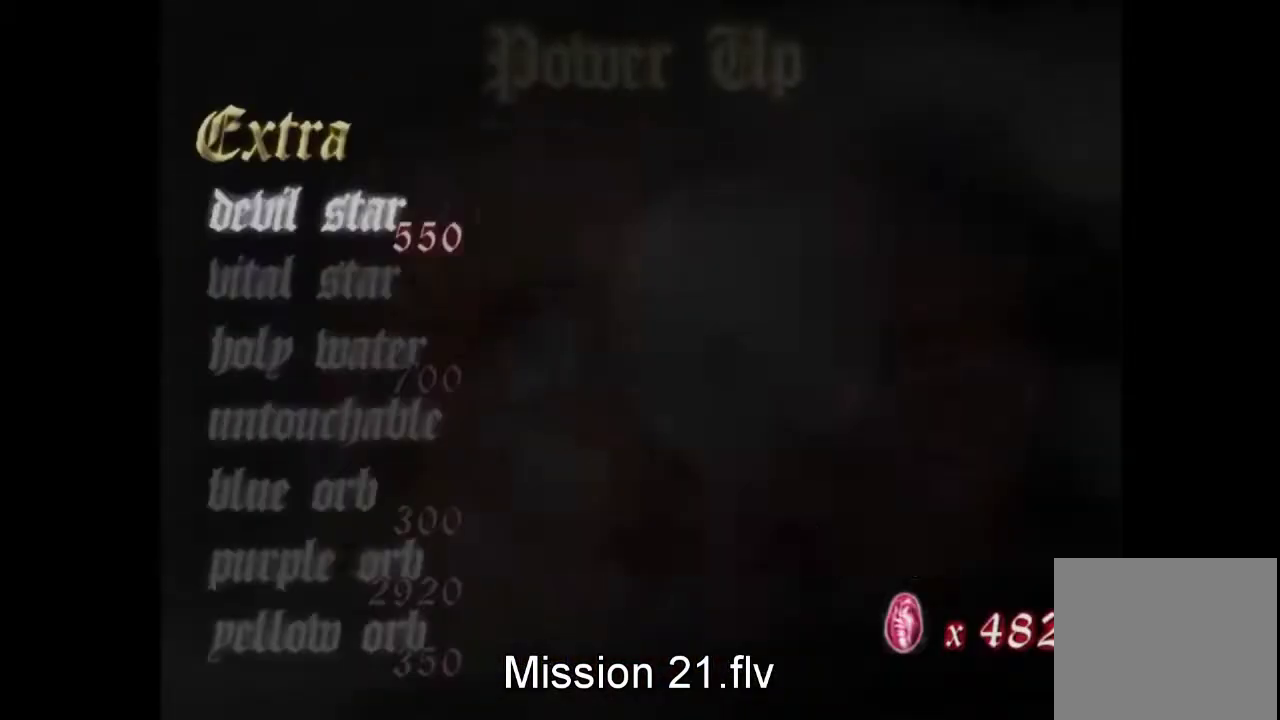
{"dt_ms": 501, "buttons": [], "left_stick": "center", "right_stick": "center", "events": [[67, "CROSS", "up"]]}
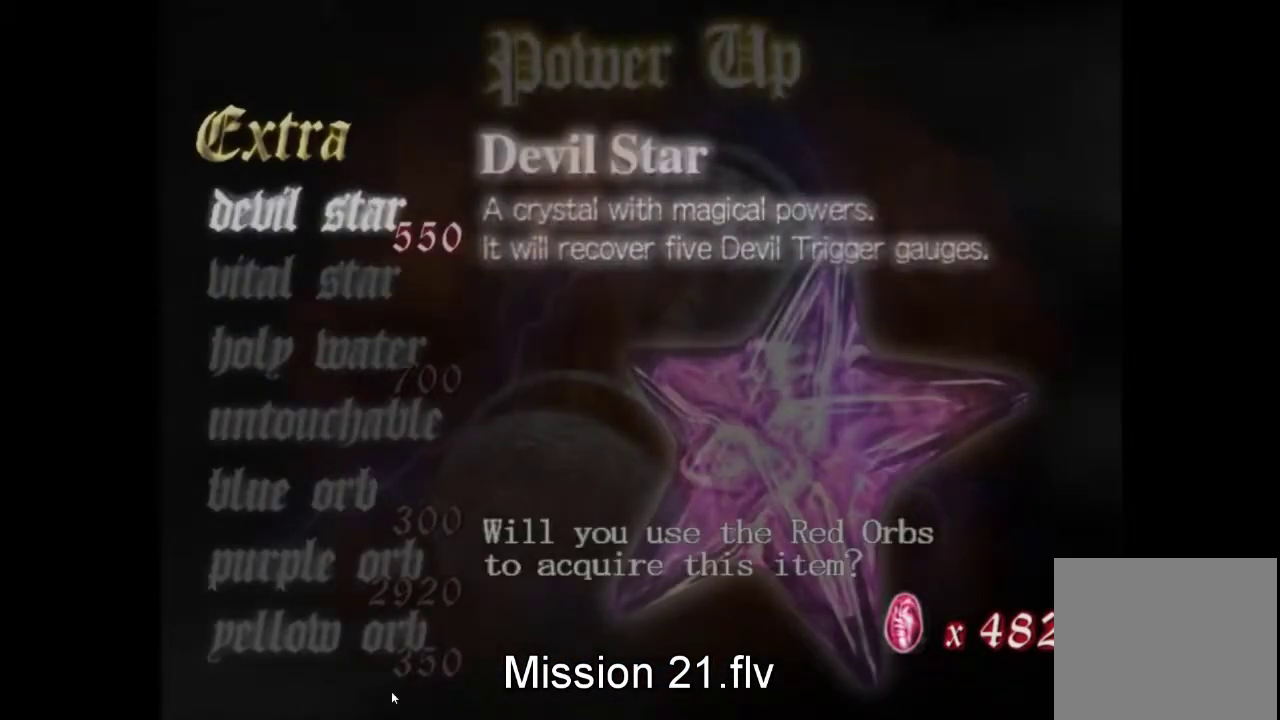
{"dt_ms": 500, "buttons": [], "left_stick": "center", "right_stick": "center", "events": []}
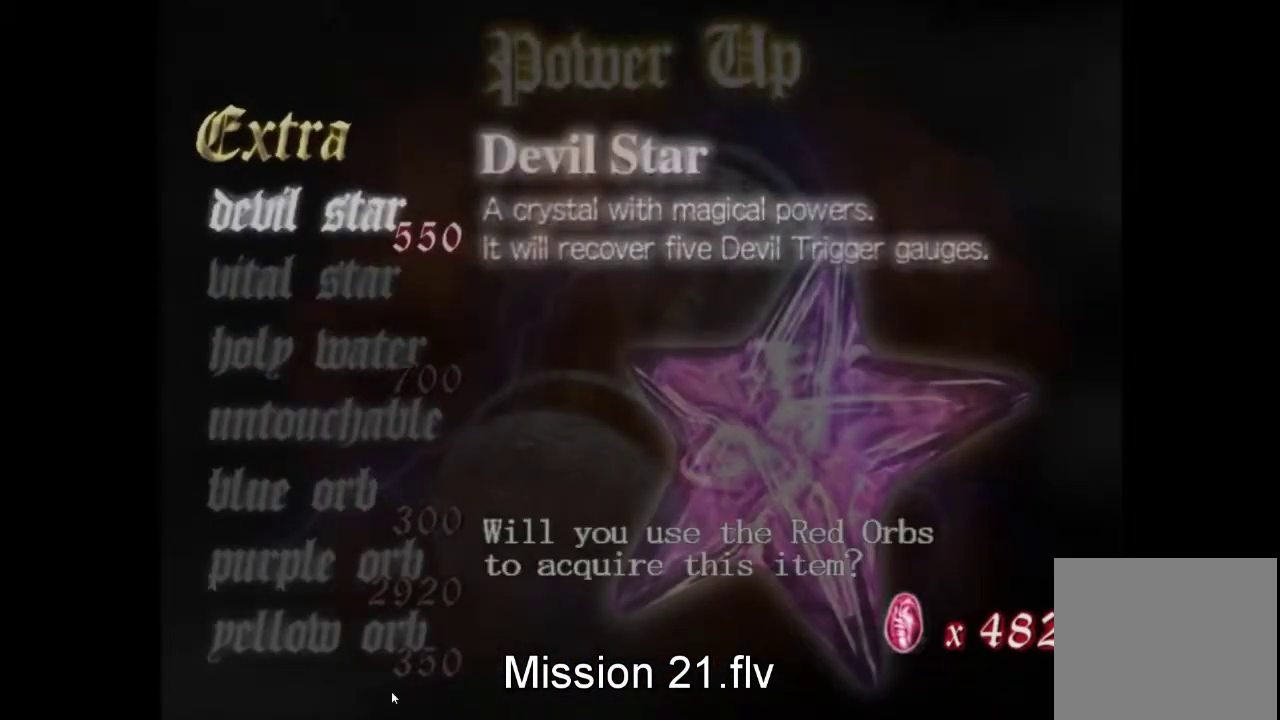
{"dt_ms": 501, "buttons": [], "left_stick": "center", "right_stick": "center", "events": []}
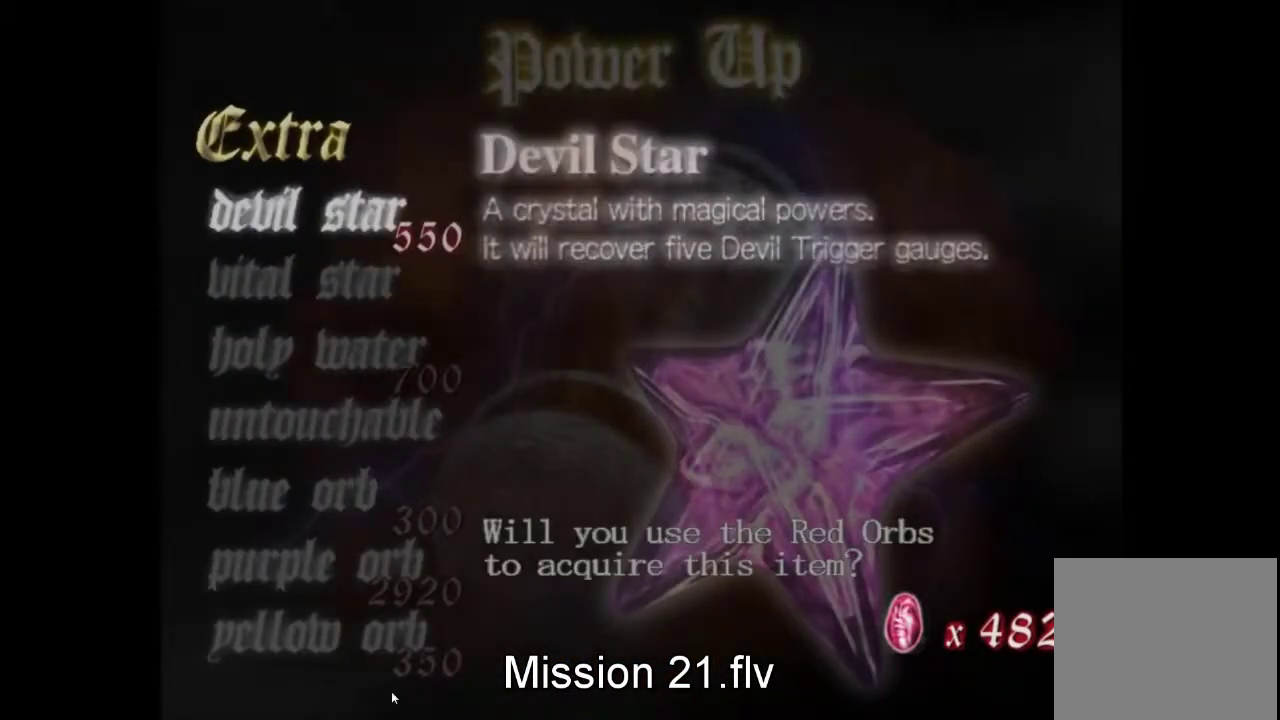
{"dt_ms": 500, "buttons": [], "left_stick": "center", "right_stick": "center", "events": []}
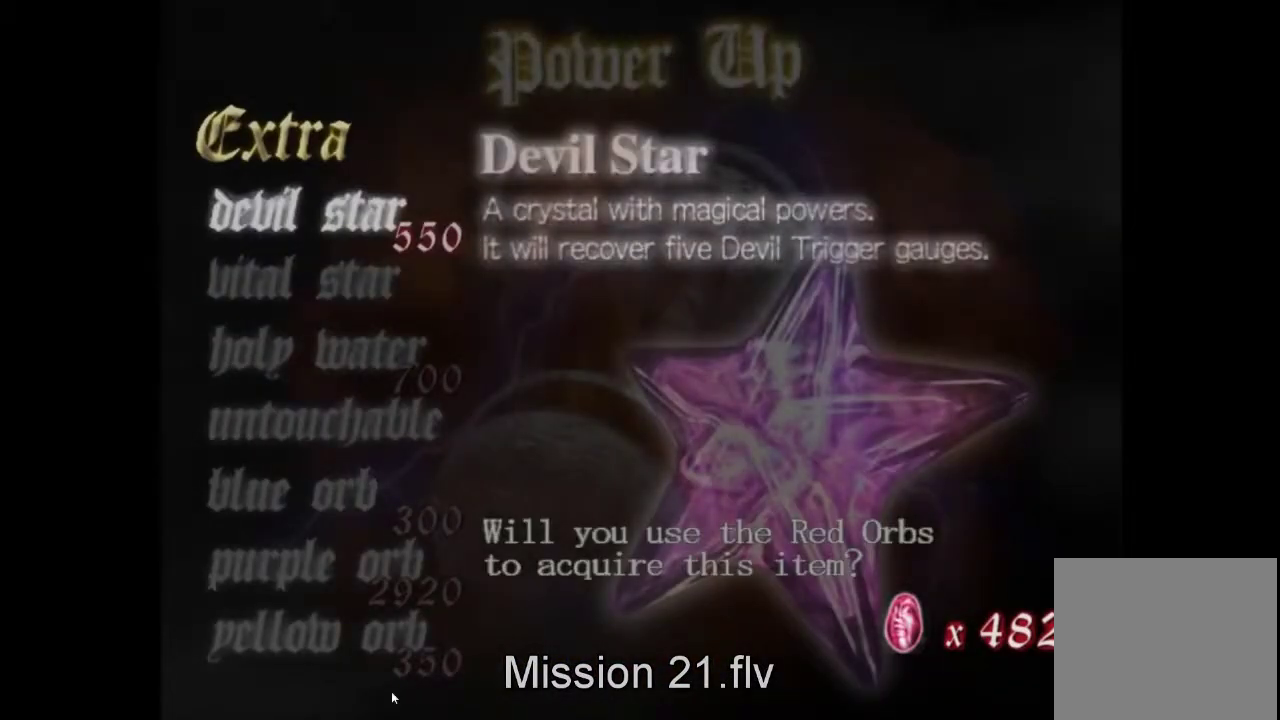
{"dt_ms": 501, "buttons": [], "left_stick": "center", "right_stick": "center", "events": []}
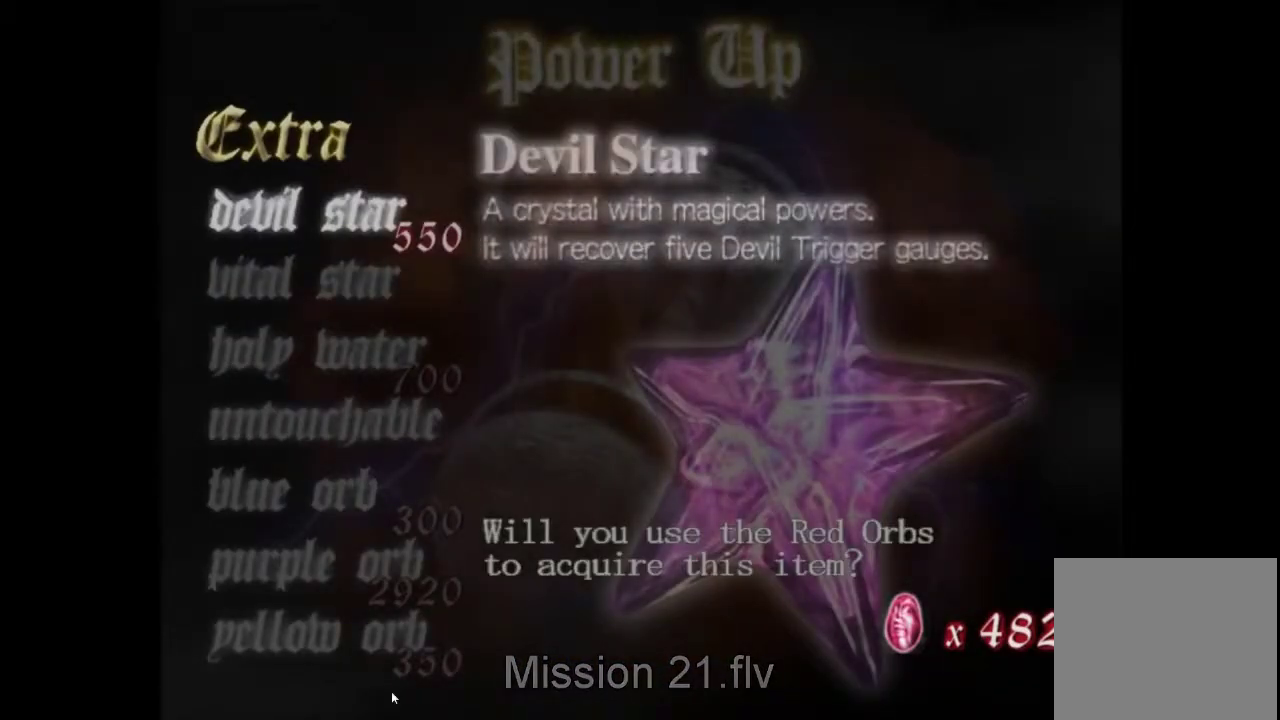
{"dt_ms": 600, "buttons": [], "left_stick": "center", "right_stick": "center", "events": [[483, "CROSS", "down"], [583, "CROSS", "up"]]}
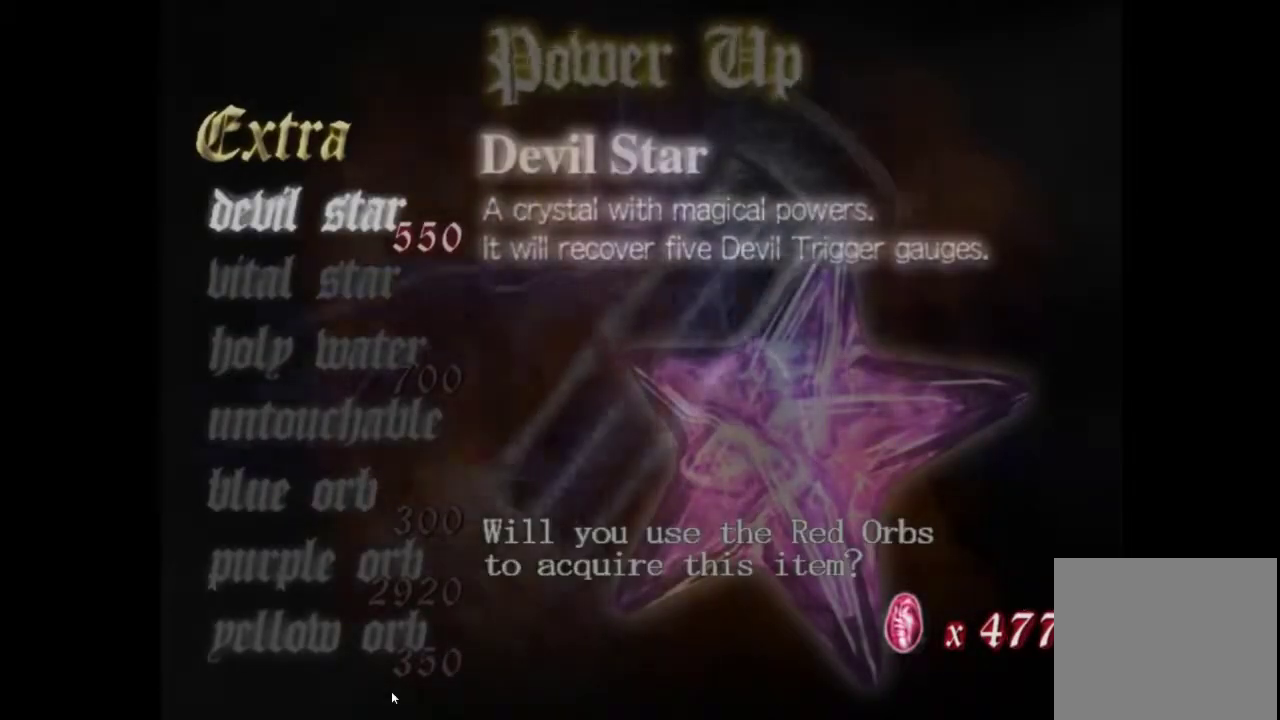
{"dt_ms": 401, "buttons": [], "left_stick": "center", "right_stick": "center", "events": [[167, "CIRCLE", "down"], [234, "CIRCLE", "up"]]}
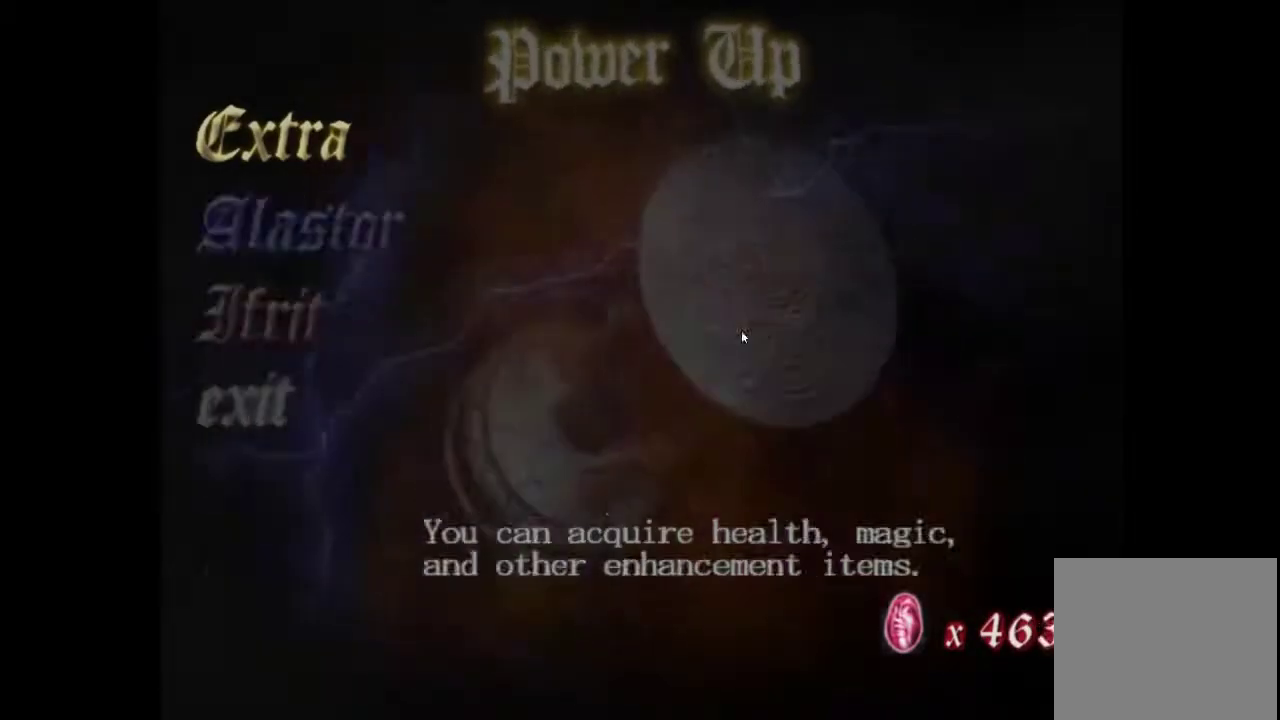
{"dt_ms": 400, "buttons": [], "left_stick": "center", "right_stick": "center", "events": [[166, "DPAD_DOWN", "down"], [233, "DPAD_DOWN", "up"], [317, "DPAD_DOWN", "down"], [383, "DPAD_DOWN", "up"]]}
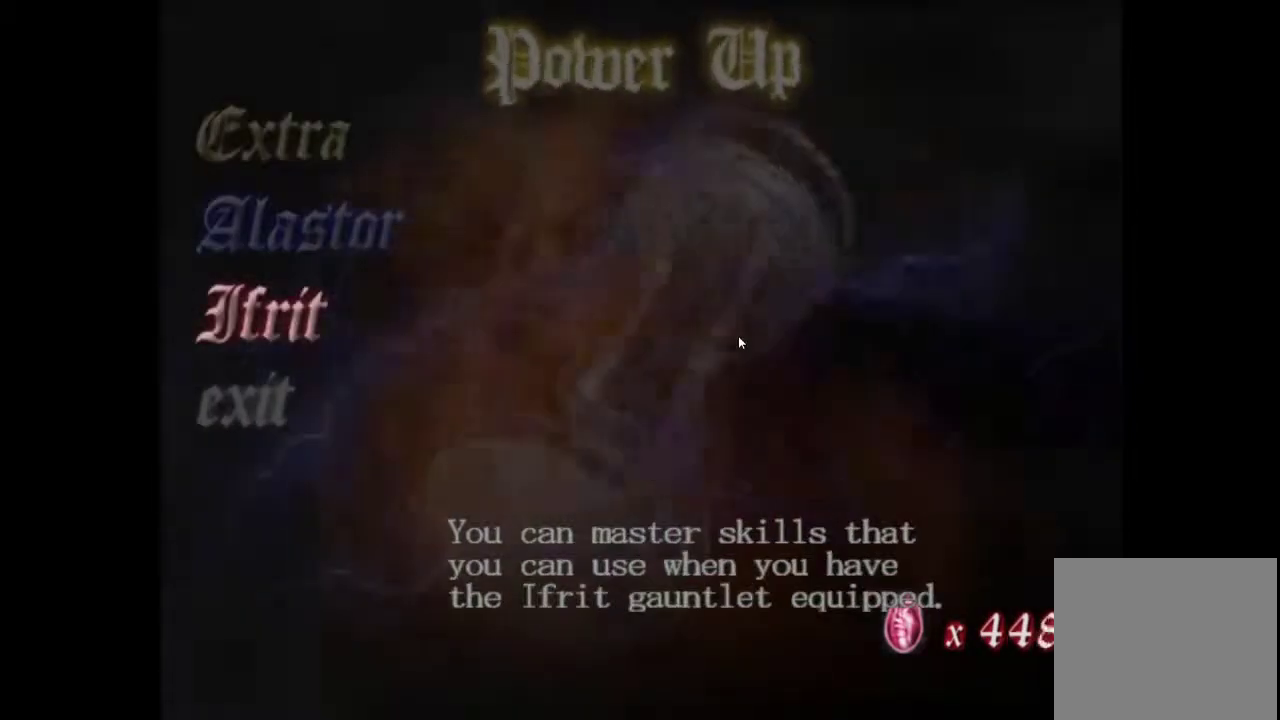
{"dt_ms": 601, "buttons": [], "left_stick": "center", "right_stick": "center", "events": [[50, "DPAD_DOWN", "down"], [117, "DPAD_DOWN", "up"], [167, "CROSS", "down"], [267, "CROSS", "up"]]}
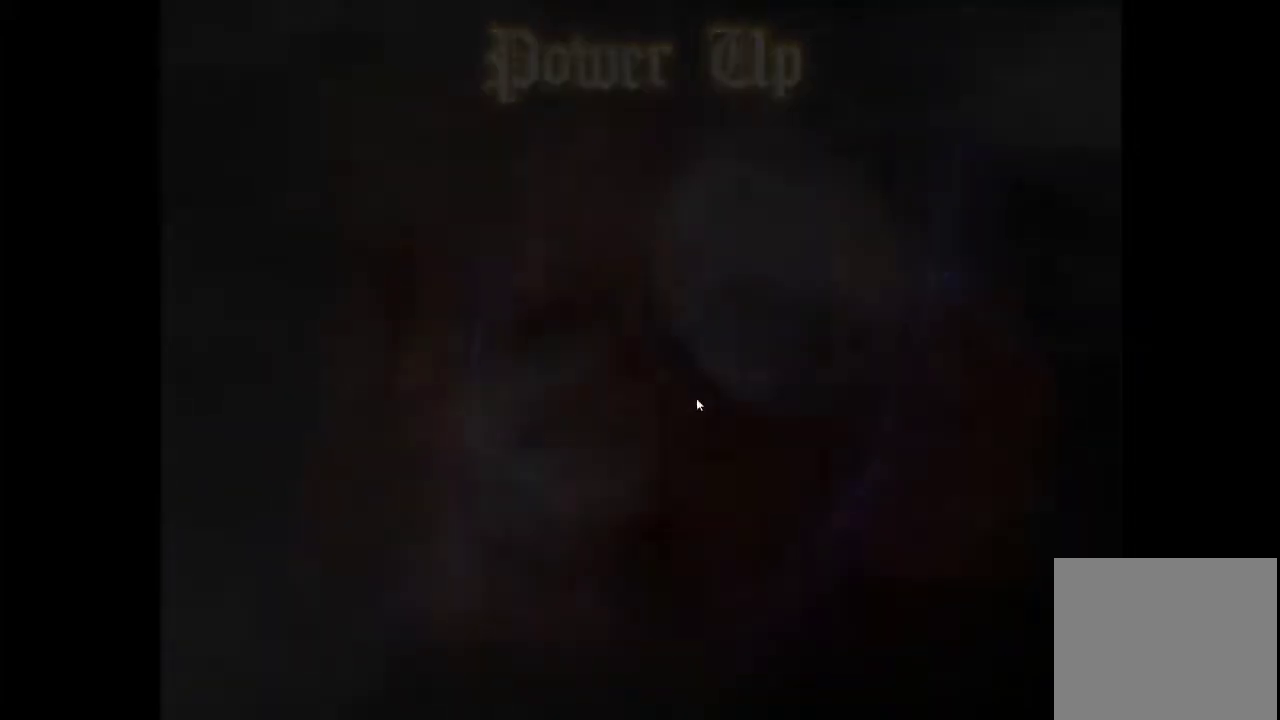
{"dt_ms": 500, "buttons": [], "left_stick": "center", "right_stick": "center", "events": [[417, "CIRCLE", "down"], [500, "CIRCLE", "up"]]}
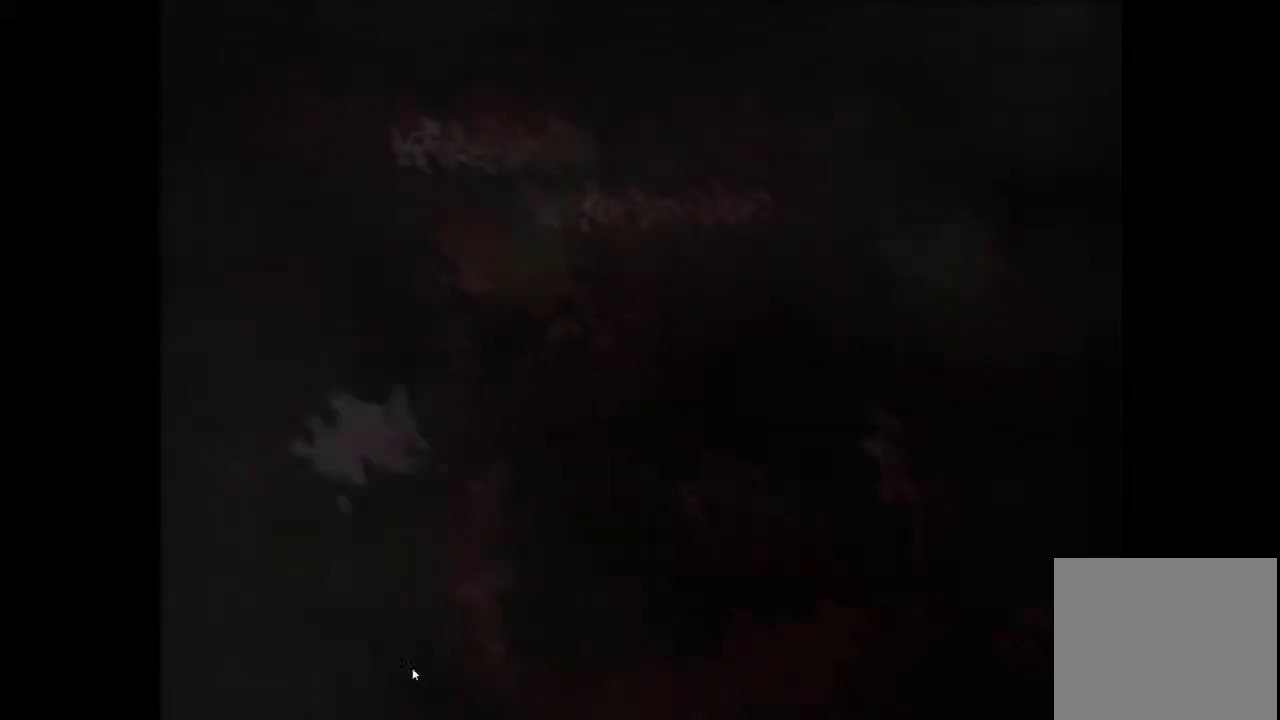
{"dt_ms": 300, "buttons": ["CIRCLE"], "left_stick": "center", "right_stick": "center", "events": [[250, "CIRCLE", "down"]]}
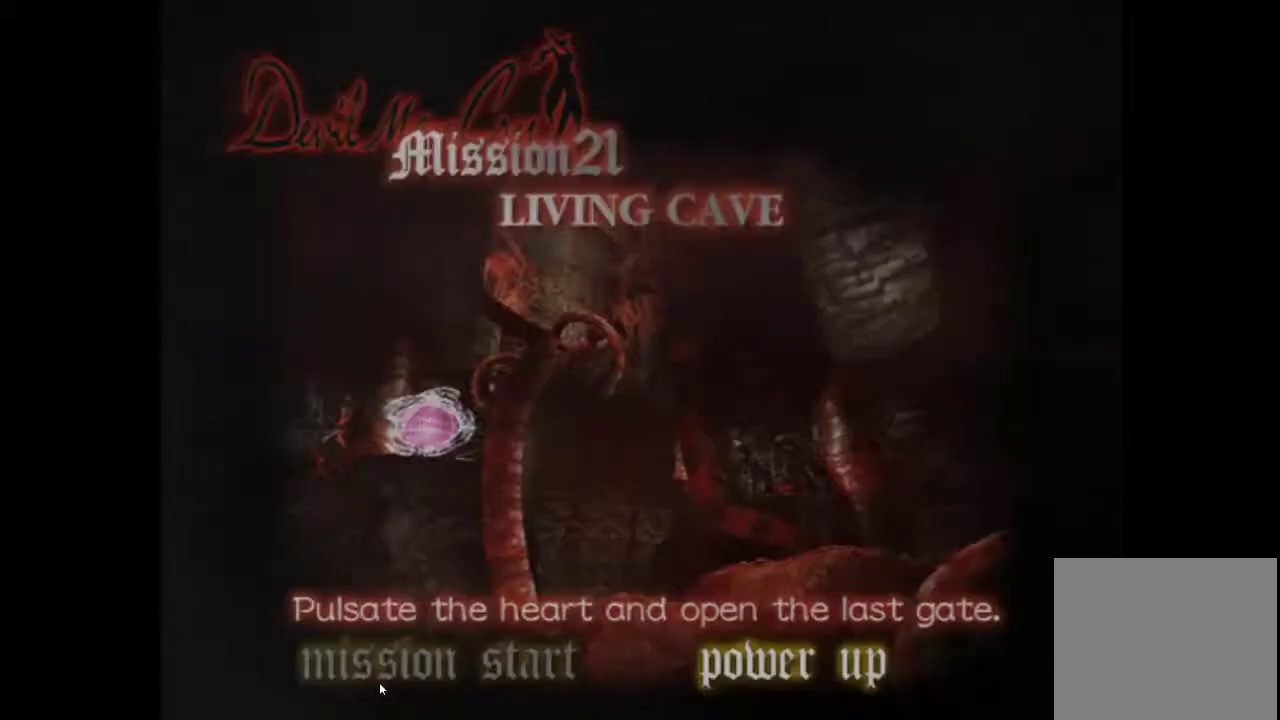
{"dt_ms": 401, "buttons": ["CROSS"], "left_stick": "center", "right_stick": "center", "events": [[34, "CIRCLE", "up"], [184, "DPAD_LEFT", "down"], [251, "DPAD_LEFT", "up"], [334, "CROSS", "down"]]}
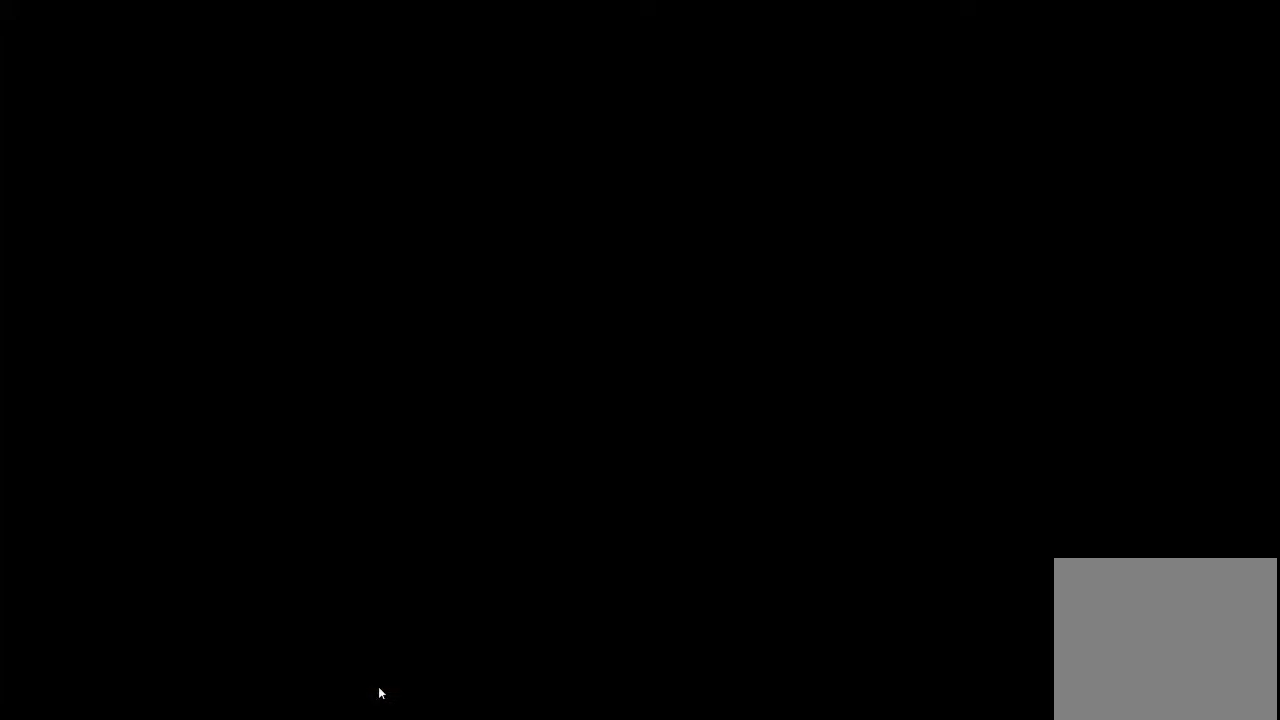
{"dt_ms": 300, "buttons": [], "left_stick": "center", "right_stick": "center", "events": [[16, "CROSS", "up"]]}
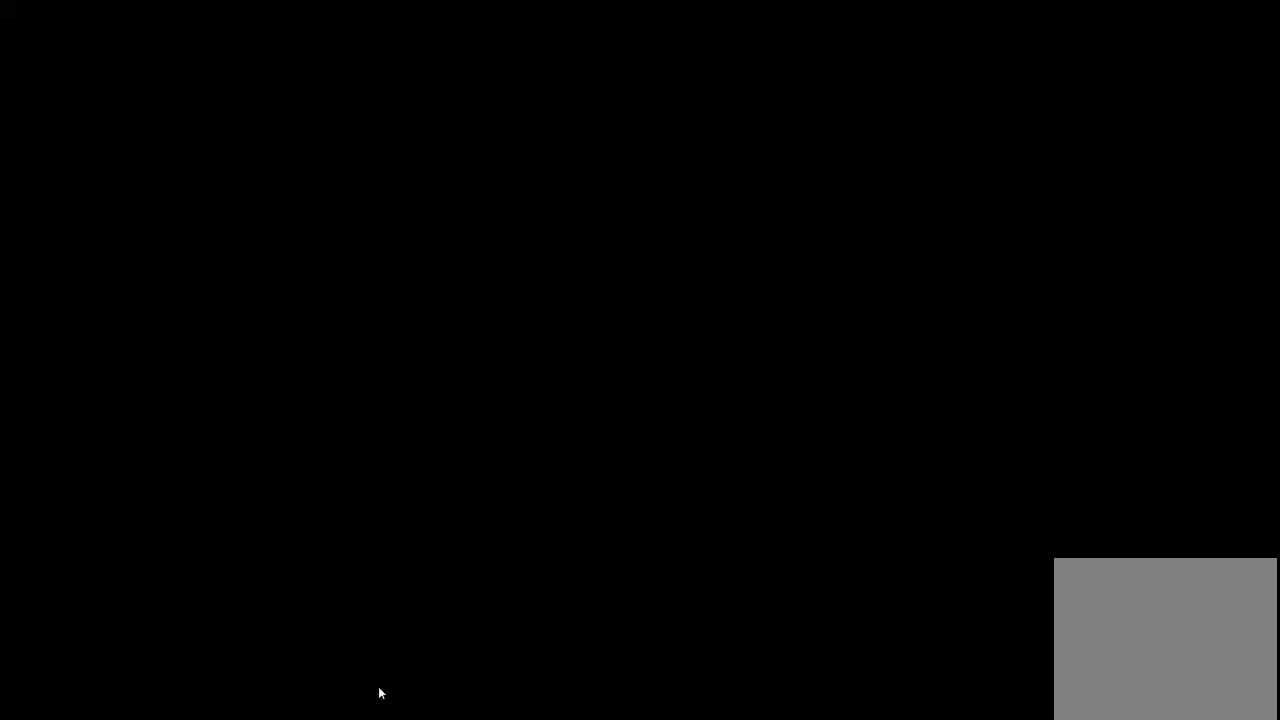
{"dt_ms": 501, "buttons": [], "left_stick": "center", "right_stick": "center", "events": []}
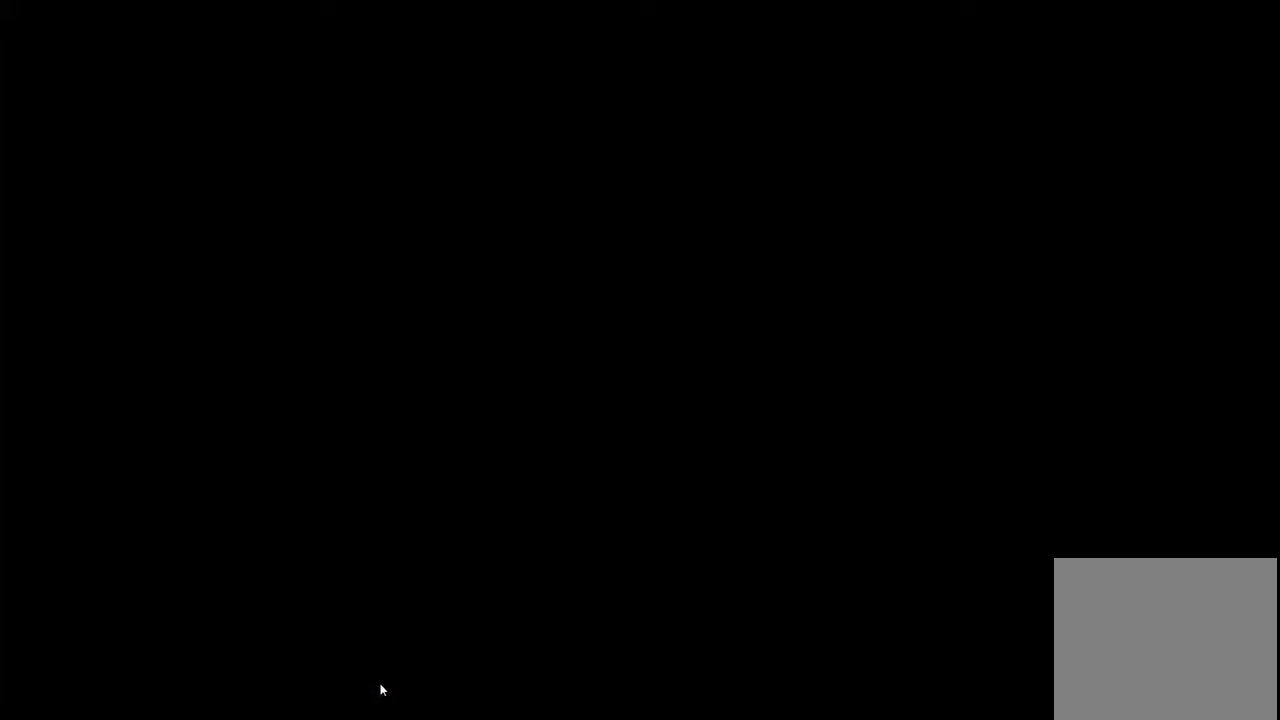
{"dt_ms": 700, "buttons": [], "left_stick": "center", "right_stick": "center"}
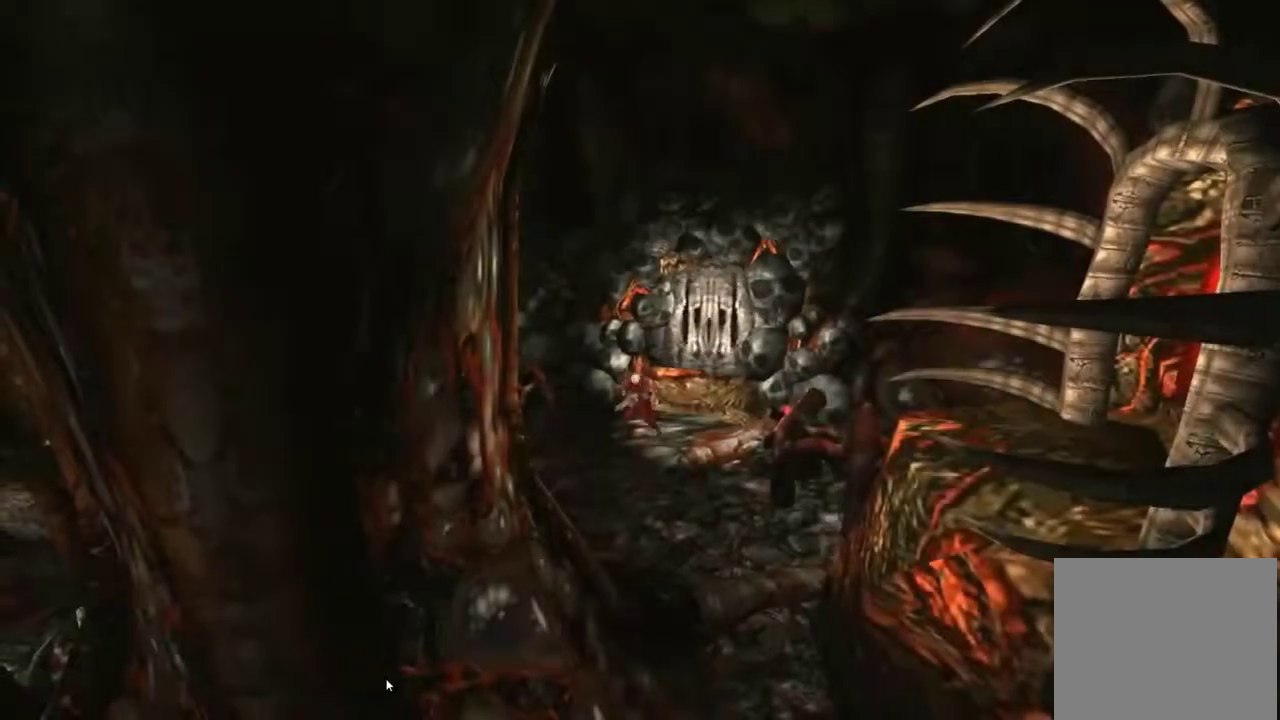
{"dt_ms": 301, "buttons": [], "left_stick": "center", "right_stick": "center", "events": []}
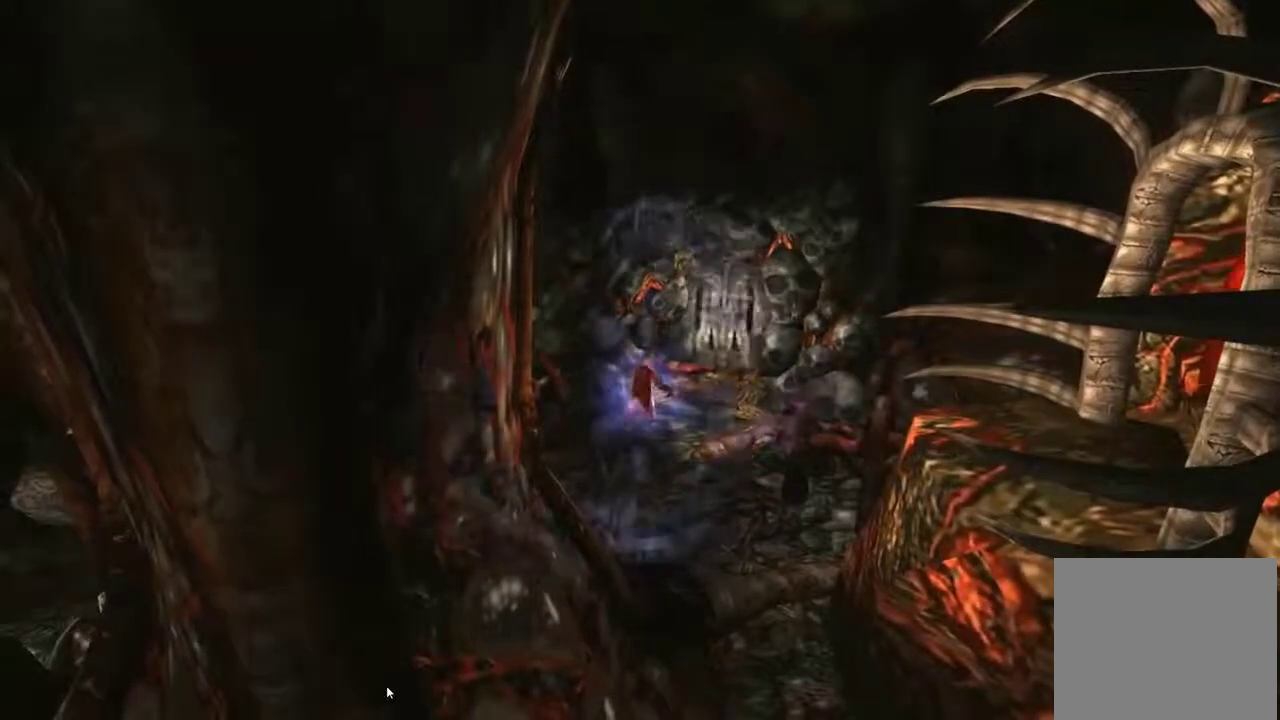
{"dt_ms": 500, "buttons": [], "left_stick": "down-right", "right_stick": "center", "events": [[83, "left_stick", "down-right"]]}
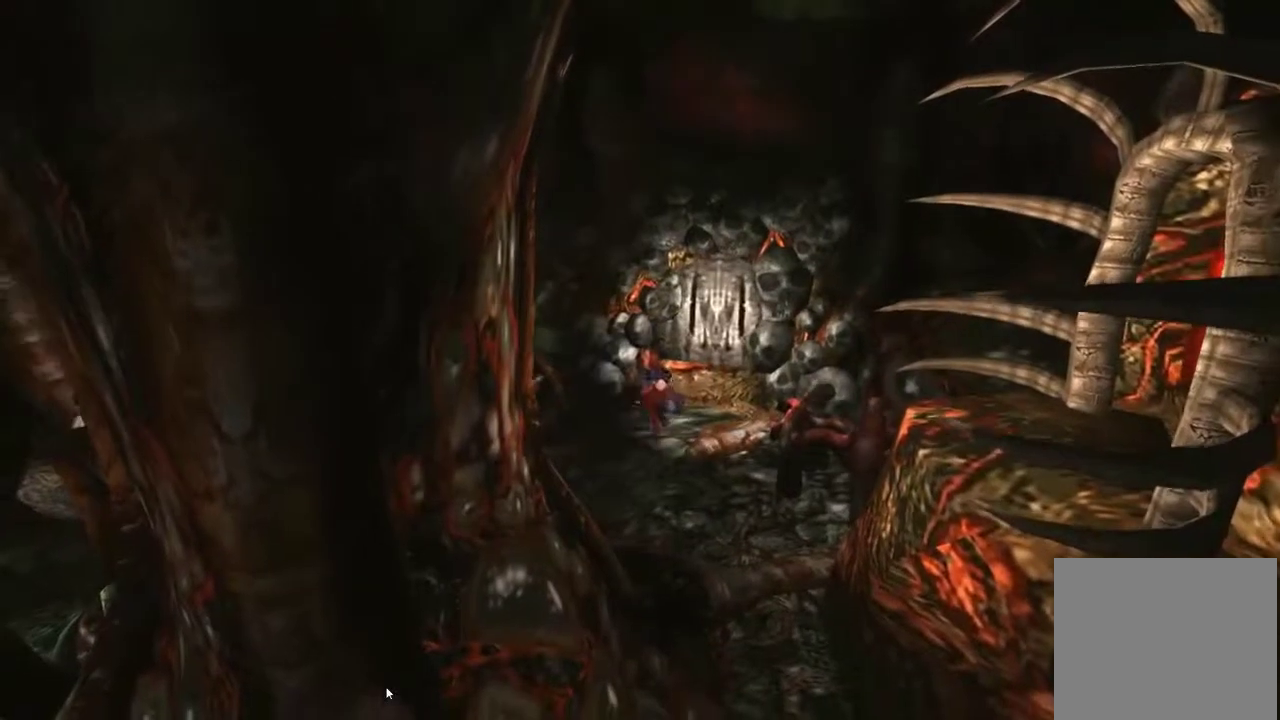
{"dt_ms": 501, "buttons": [], "left_stick": "down-right", "right_stick": "center", "events": []}
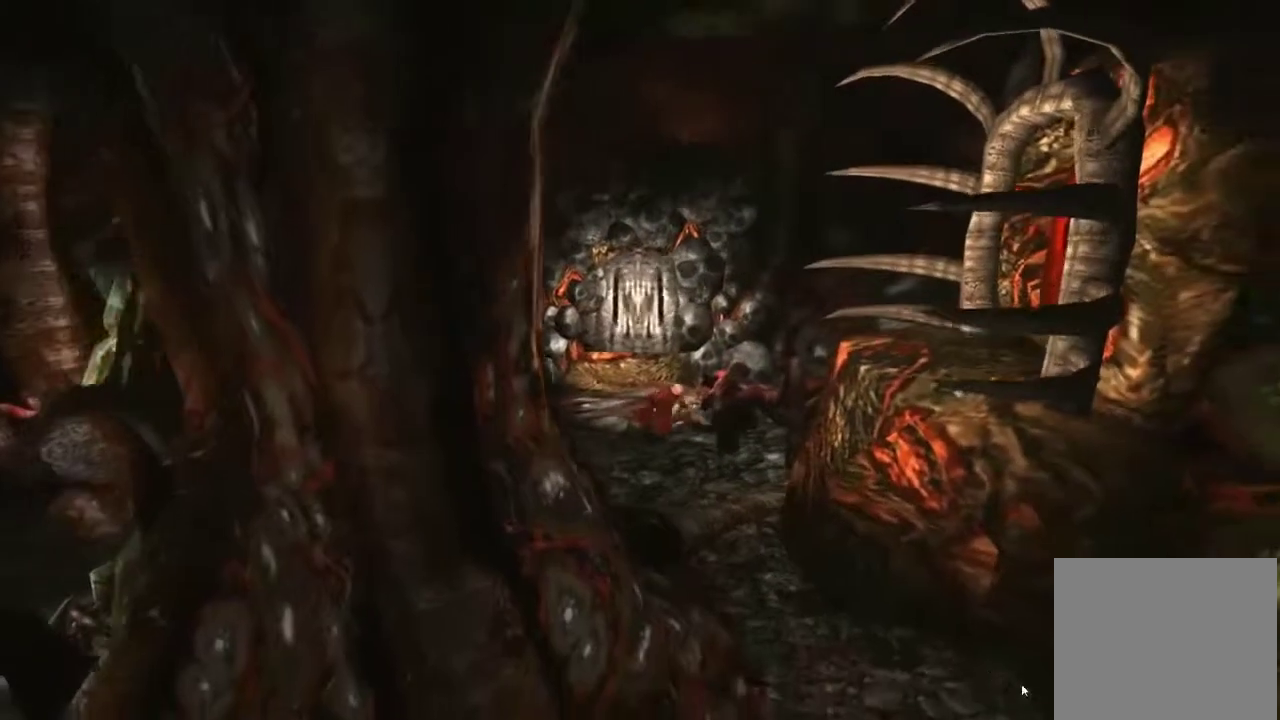
{"dt_ms": 400, "buttons": [], "left_stick": "down-right", "right_stick": "center", "events": [[83, "CROSS", "down"], [400, "CROSS", "up"]]}
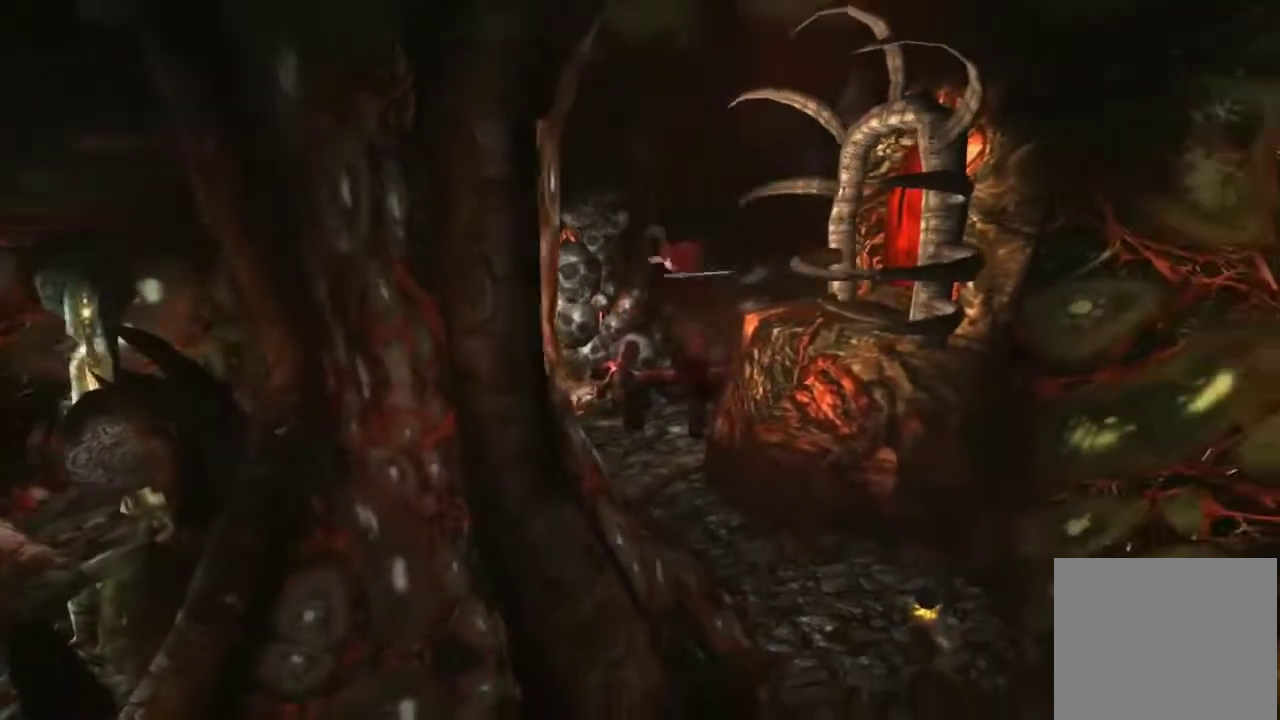
{"dt_ms": 400, "buttons": [], "left_stick": "left", "right_stick": "center", "events": [[167, "left_stick", "center"], [384, "left_stick", "left"]]}
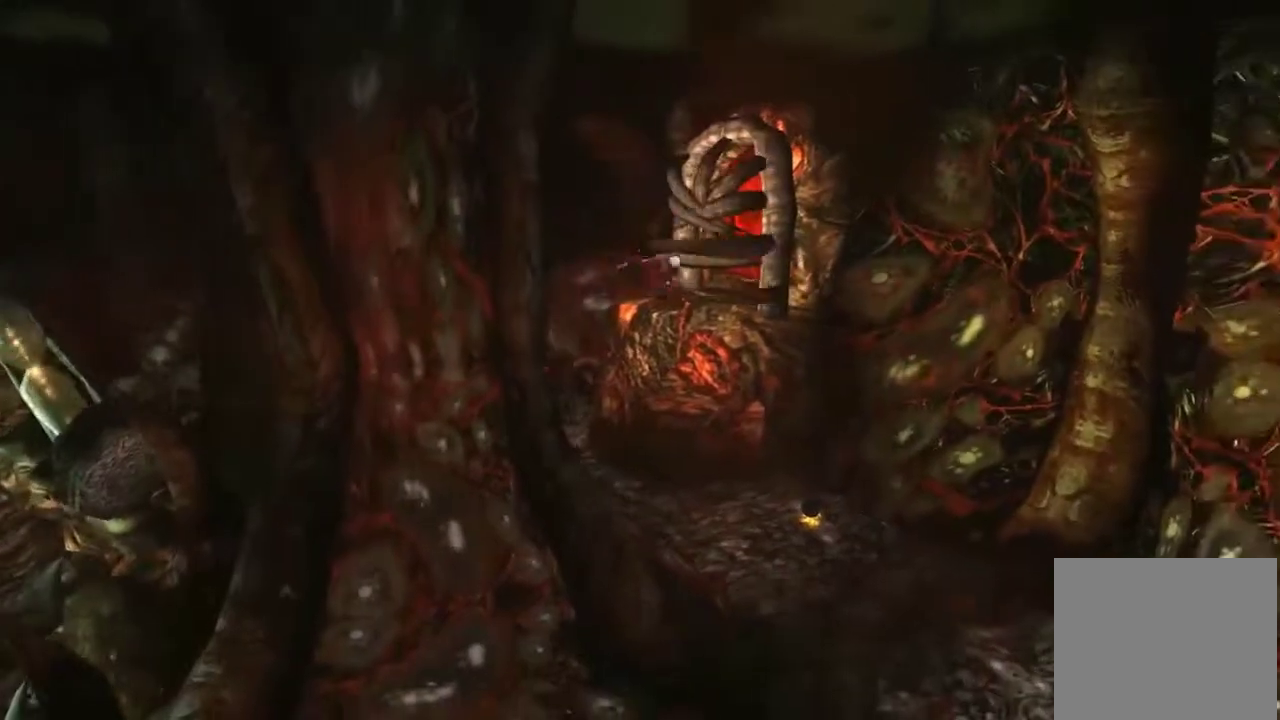
{"dt_ms": 401, "buttons": ["R1"], "left_stick": "down-right", "right_stick": "center", "events": [[117, "left_stick", "down-right"], [201, "R1", "down"]]}
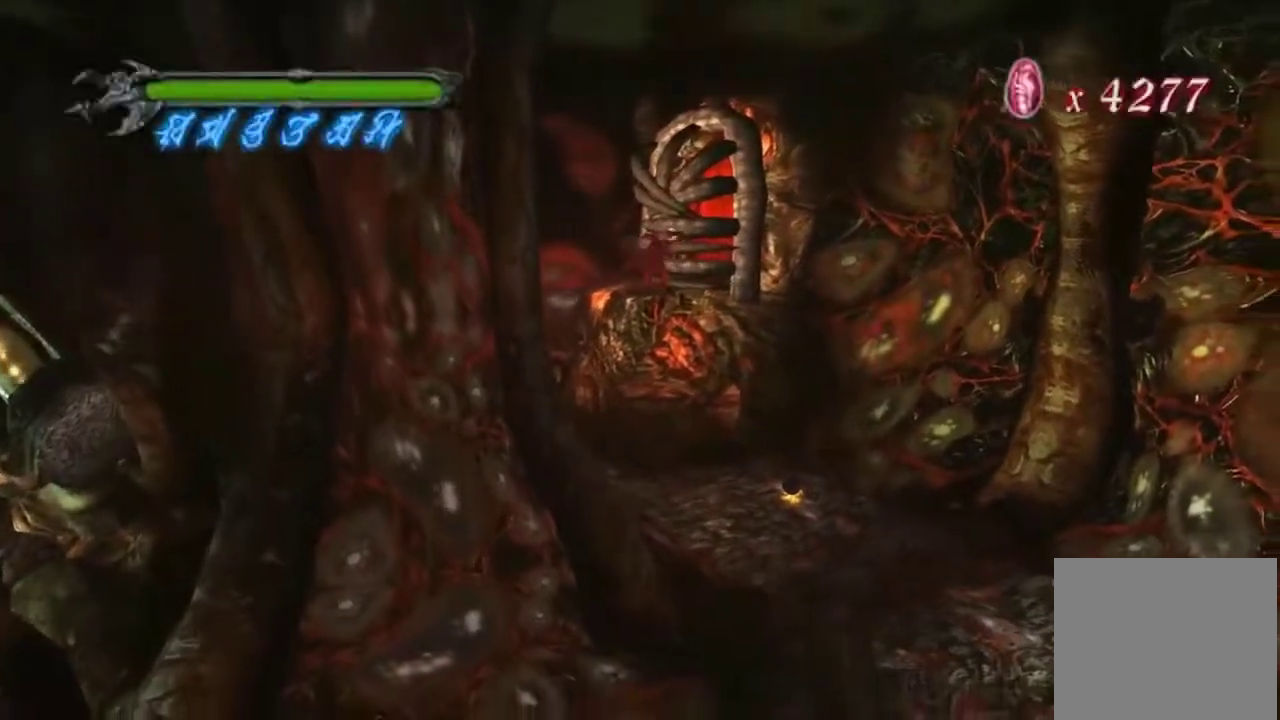
{"dt_ms": 400, "buttons": ["R1"], "left_stick": "down-right", "right_stick": "center", "events": []}
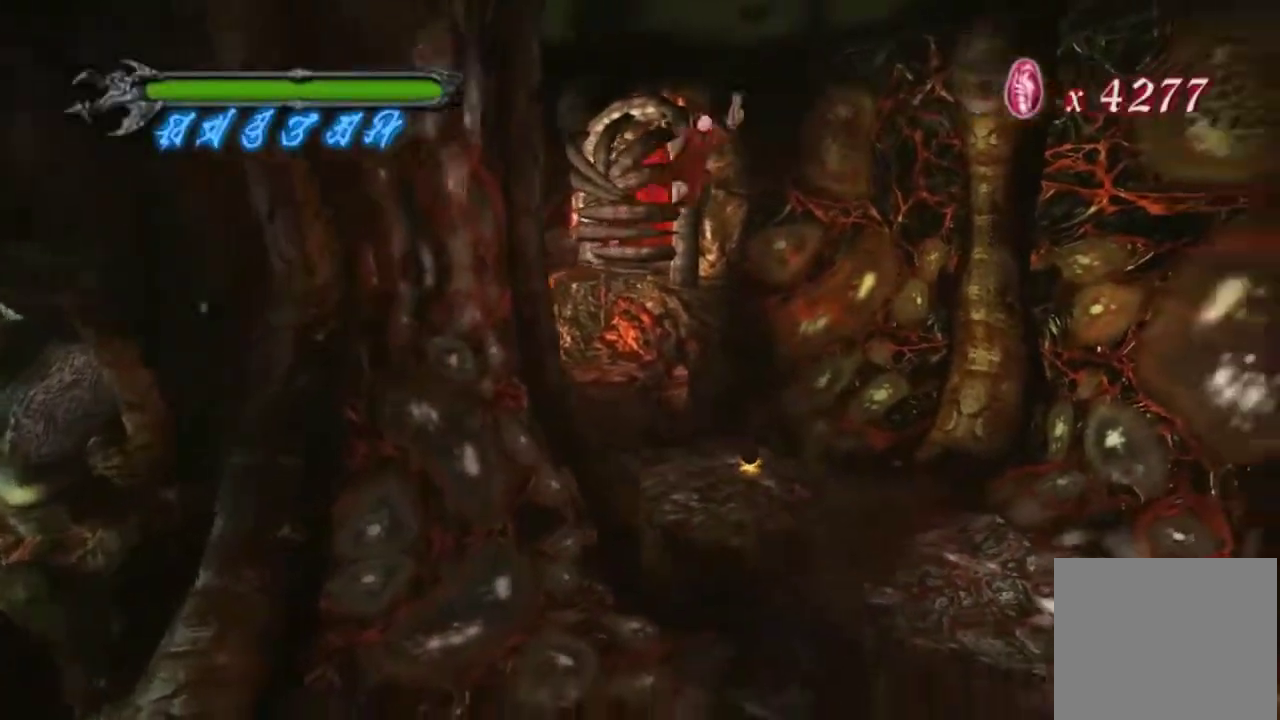
{"dt_ms": 501, "buttons": [], "left_stick": "center", "right_stick": "center", "events": [[100, "R1", "up"], [167, "left_stick", "center"]]}
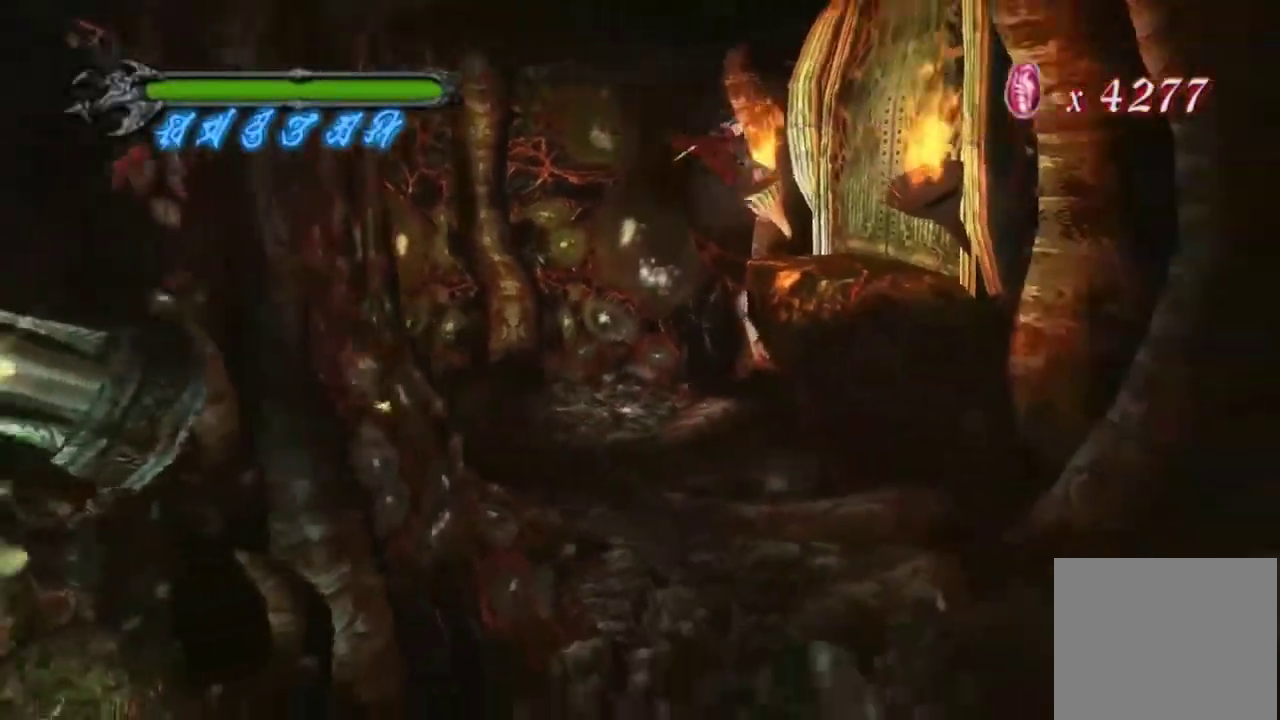
{"dt_ms": 383, "buttons": [], "left_stick": "up-right", "right_stick": "center", "events": [[150, "left_stick", "right"], [250, "left_stick", "up-right"], [283, "CIRCLE", "down"], [367, "CIRCLE", "up"]]}
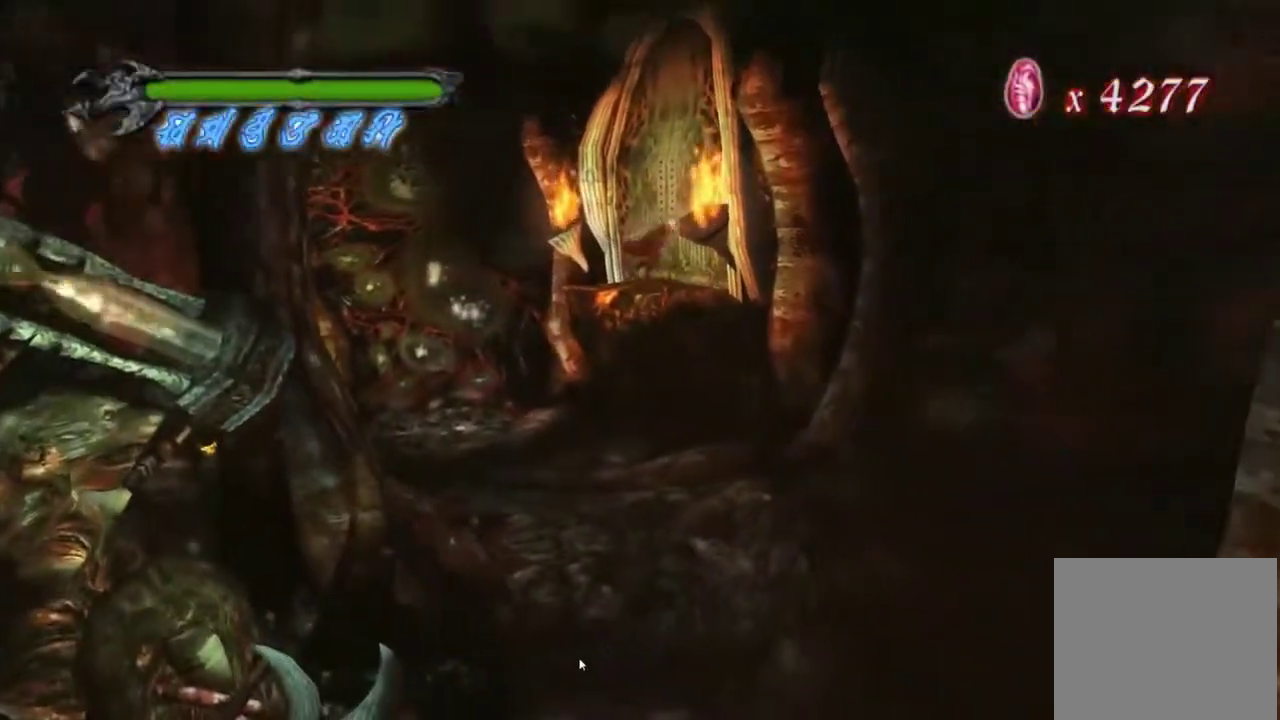
{"dt_ms": 701, "buttons": [], "left_stick": "center", "right_stick": "center", "events": [[50, "CIRCLE", "down"], [117, "CIRCLE", "up"], [267, "left_stick", "center"]]}